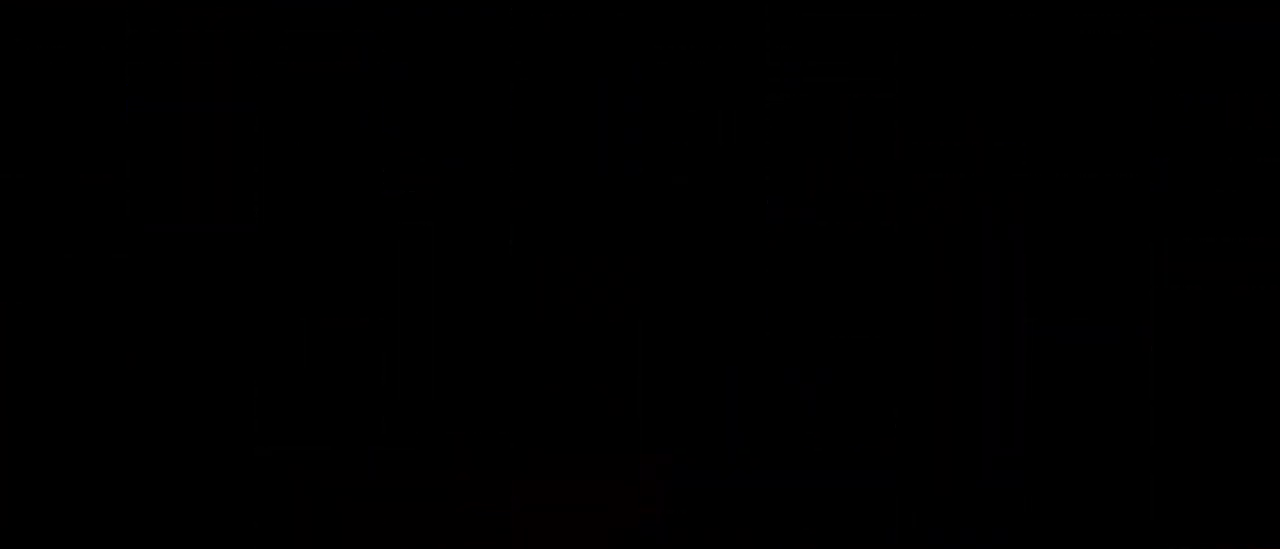
Gameplay with keyboard; each line is a JSON object with the keys held at the frame after it. "events" lists presses ("down") and releases ("up") of "dash", "demo", "down", "grab", "jump", "jump2", "left", "menu", "right" and "up" between this image and that frame as [ms after this image, input, new state], when the widget could be followed in between. No other keys are recorded. Mouse input is not recorded. Key names are as the overlay labels them; some are game actions (e.g. jump) rather than physical keys.
{"keys": [], "events": []}
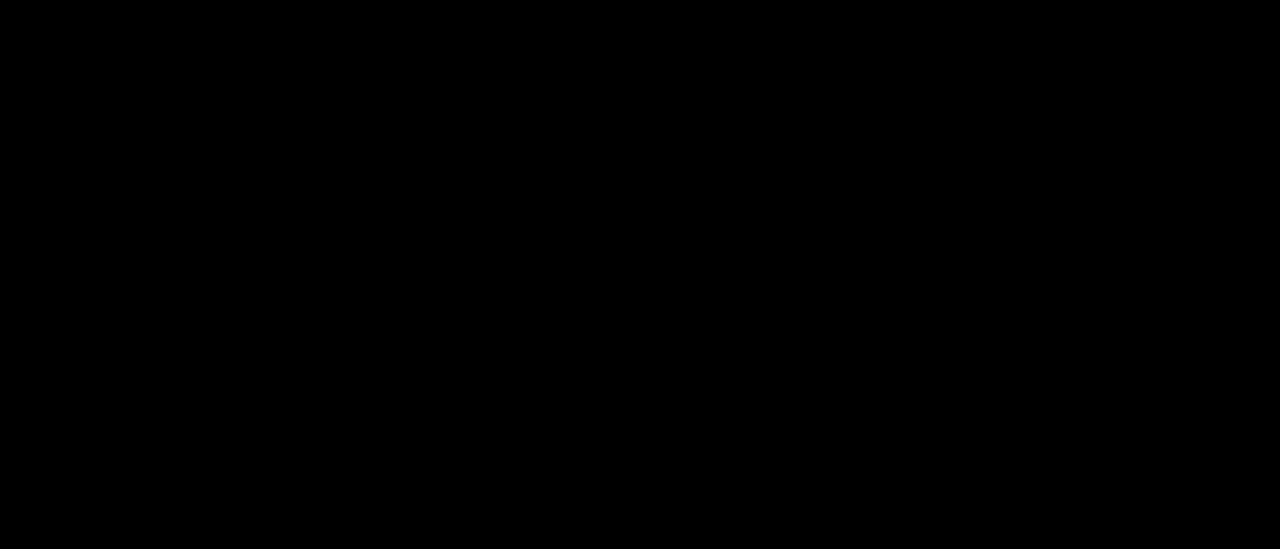
{"keys": [], "events": []}
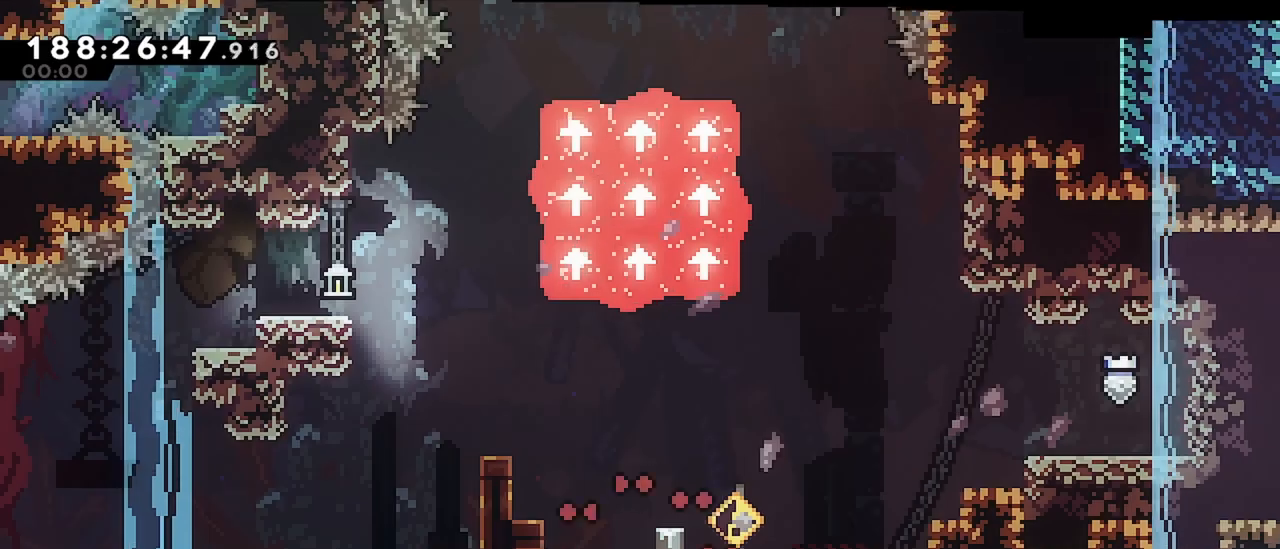
{"keys": ["dash", "right"], "events": [[433, "dash", "down"], [483, "right", "down"]]}
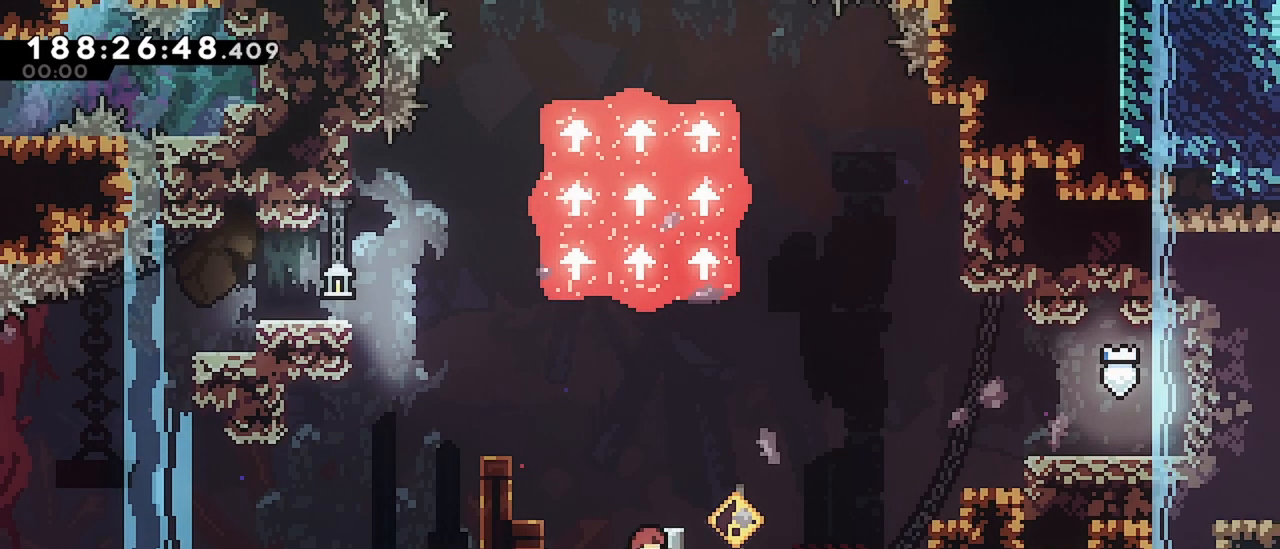
{"keys": ["dash", "right"], "events": [[117, "jump", "down"], [500, "jump", "up"]]}
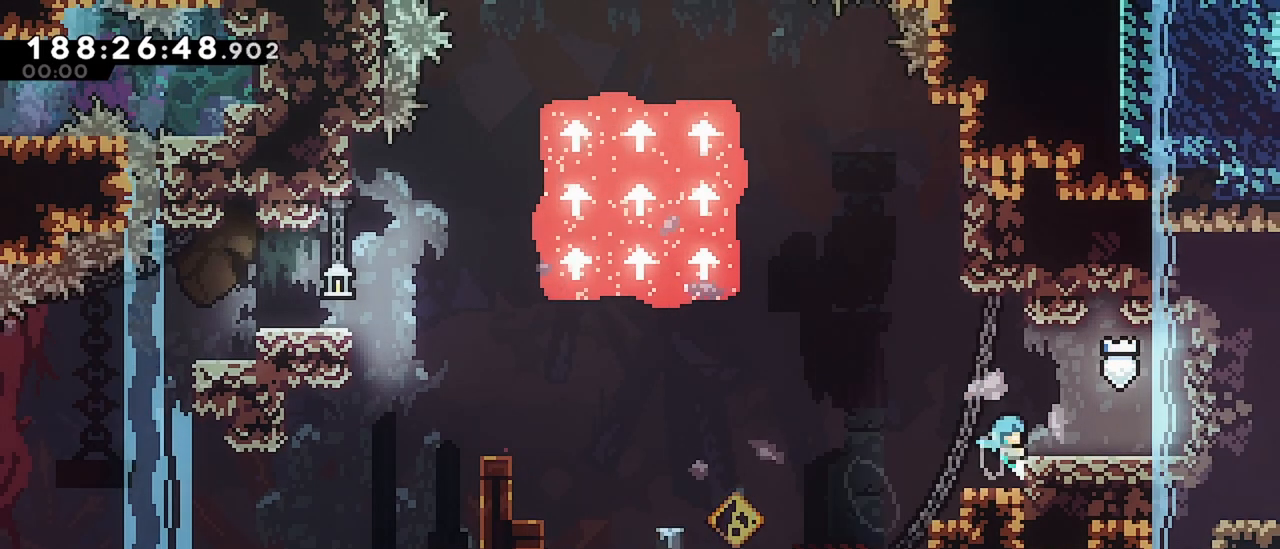
{"keys": ["right"], "events": [[50, "dash", "up"], [50, "grab", "down"], [100, "jump", "down"], [283, "grab", "up"], [283, "jump", "up"]]}
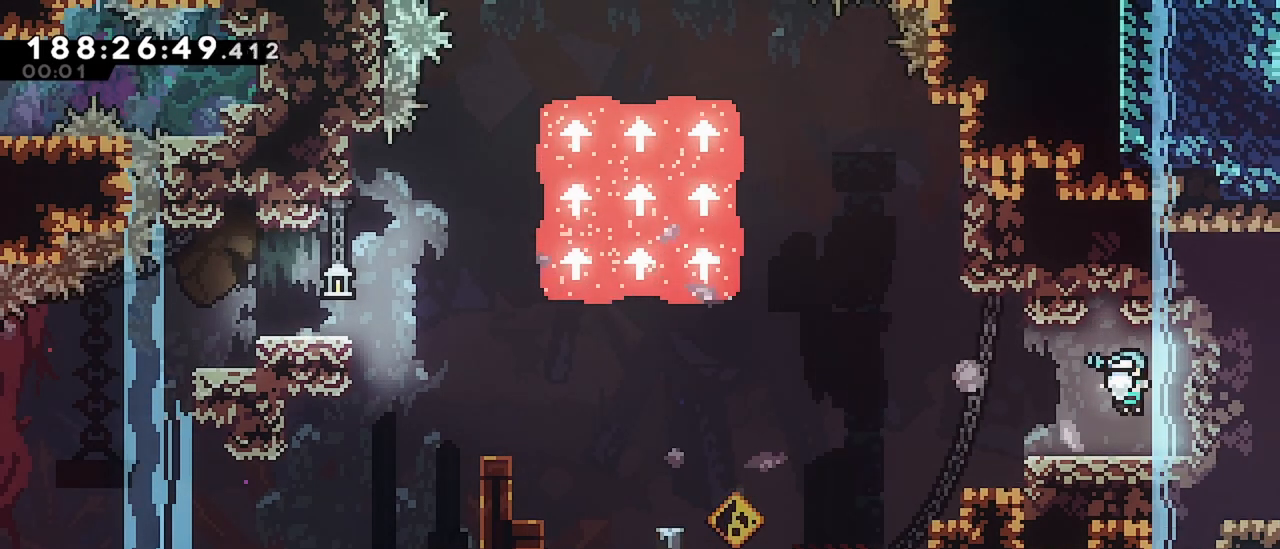
{"keys": ["jump", "left"], "events": [[17, "right", "up"], [67, "dash", "down"], [67, "down", "down"], [67, "left", "down"], [250, "dash", "up"], [250, "jump", "down"], [300, "down", "up"]]}
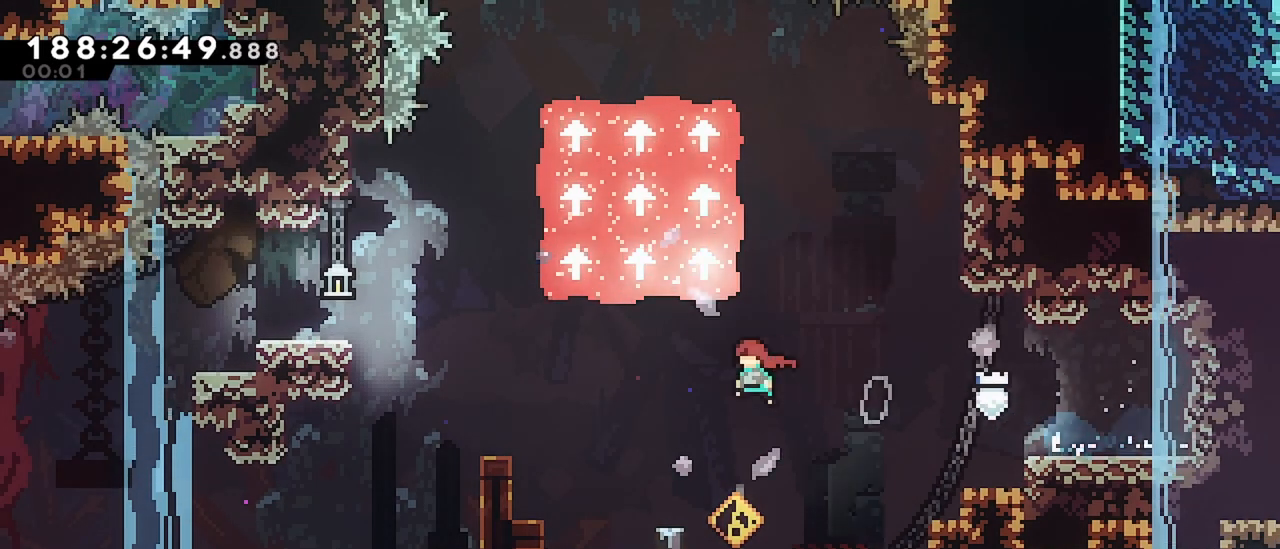
{"keys": ["up"], "events": [[33, "dash", "down"], [33, "left", "up"], [83, "jump", "up"], [83, "up", "down"], [267, "dash", "up"]]}
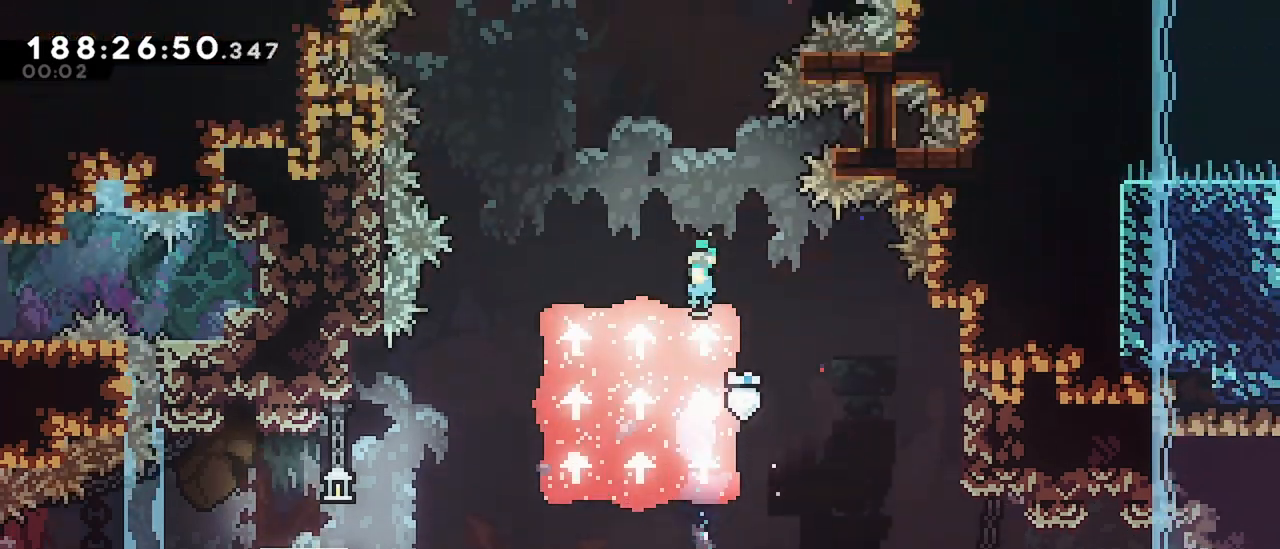
{"keys": ["up"], "events": []}
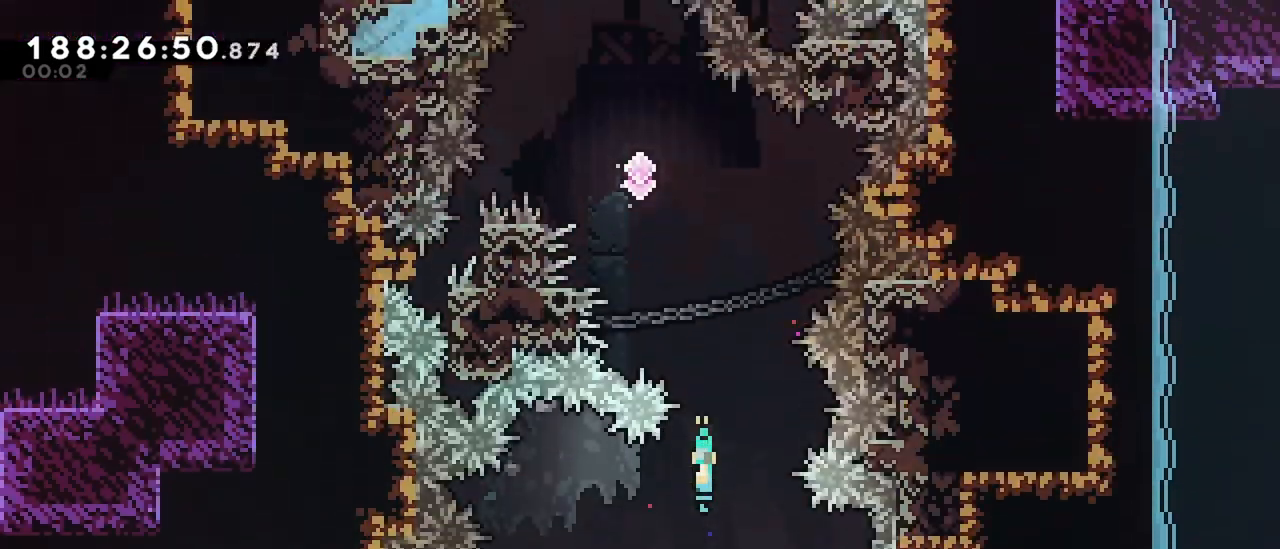
{"keys": [], "events": [[17, "right", "down"], [100, "right", "up"], [150, "left", "down"], [300, "up", "up"], [483, "left", "up"]]}
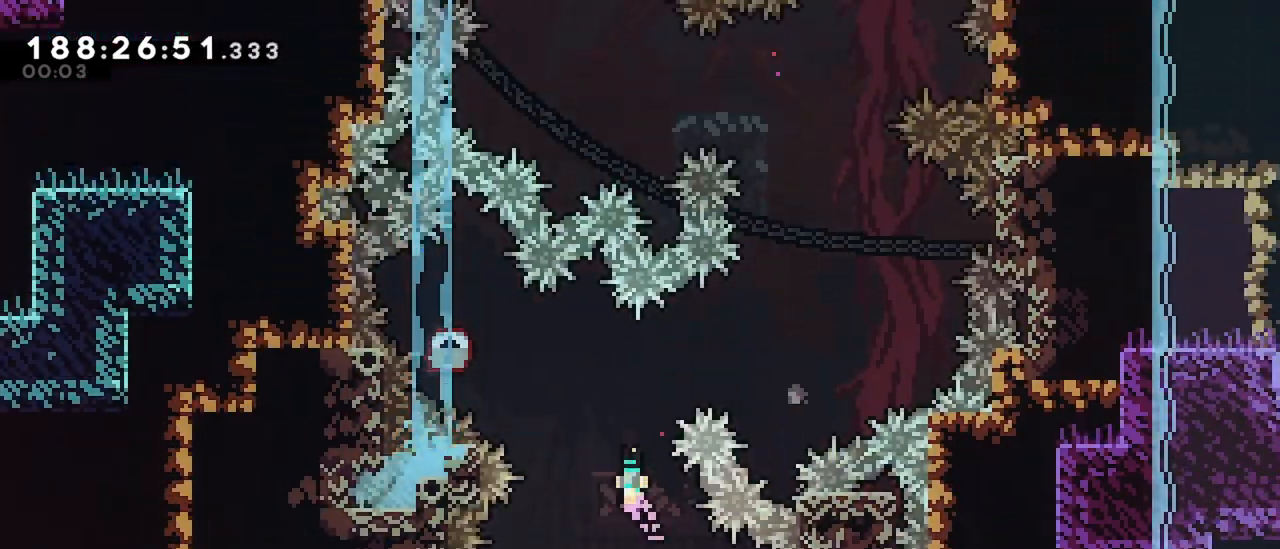
{"keys": ["left"], "events": [[117, "right", "down"], [167, "dash", "down"], [317, "right", "up"], [350, "dash", "up"], [400, "left", "down"]]}
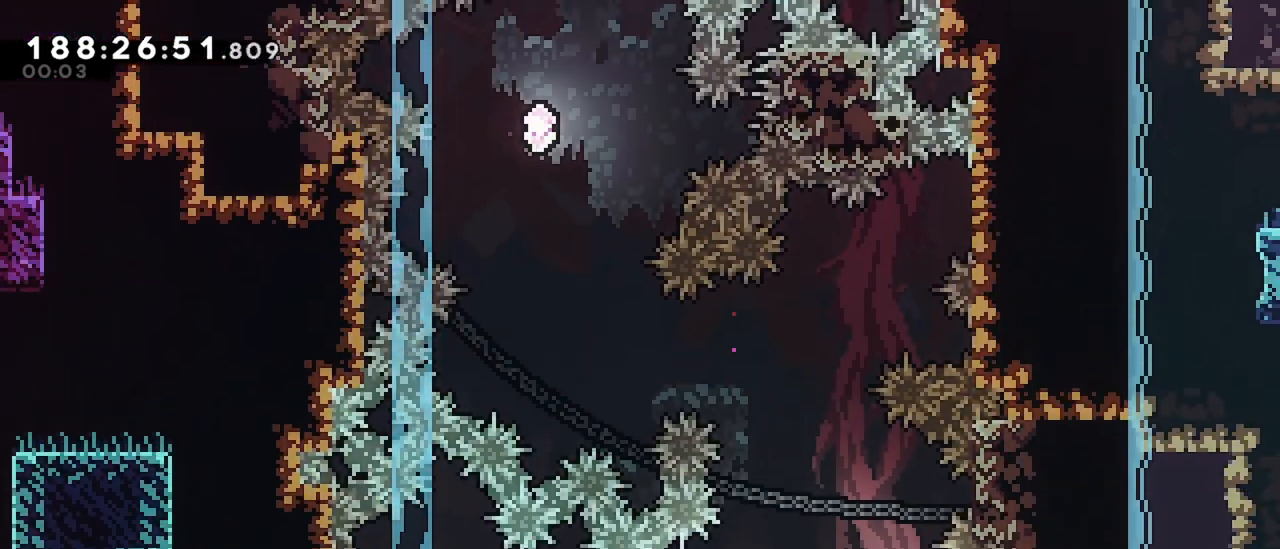
{"keys": ["dash", "left"], "events": [[467, "dash", "down"]]}
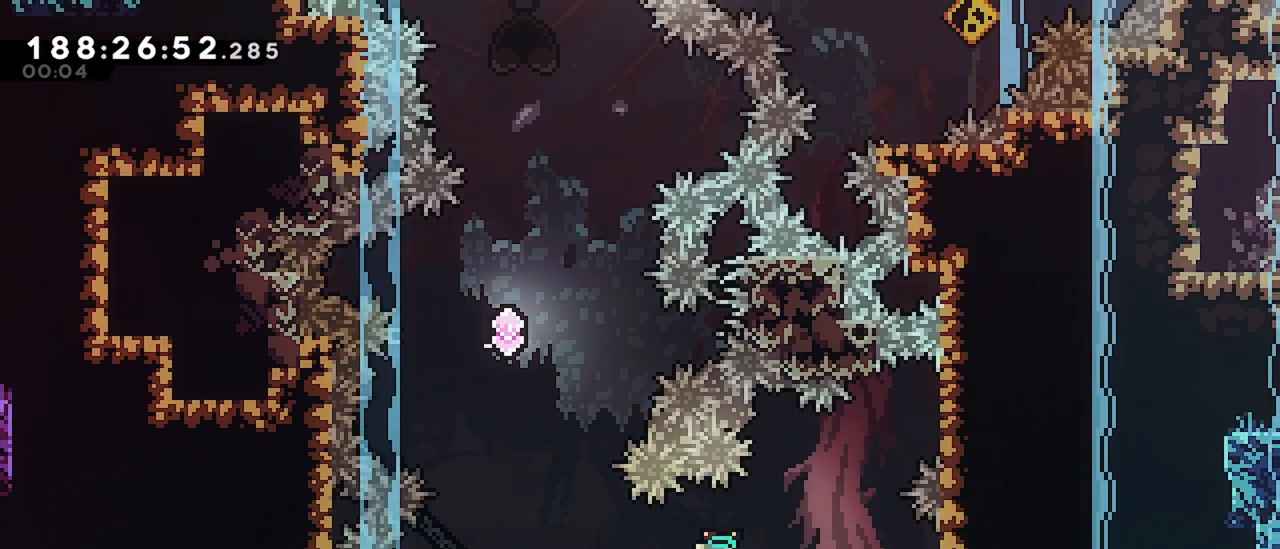
{"keys": ["right"], "events": [[150, "dash", "up"], [150, "left", "up"], [200, "right", "down"]]}
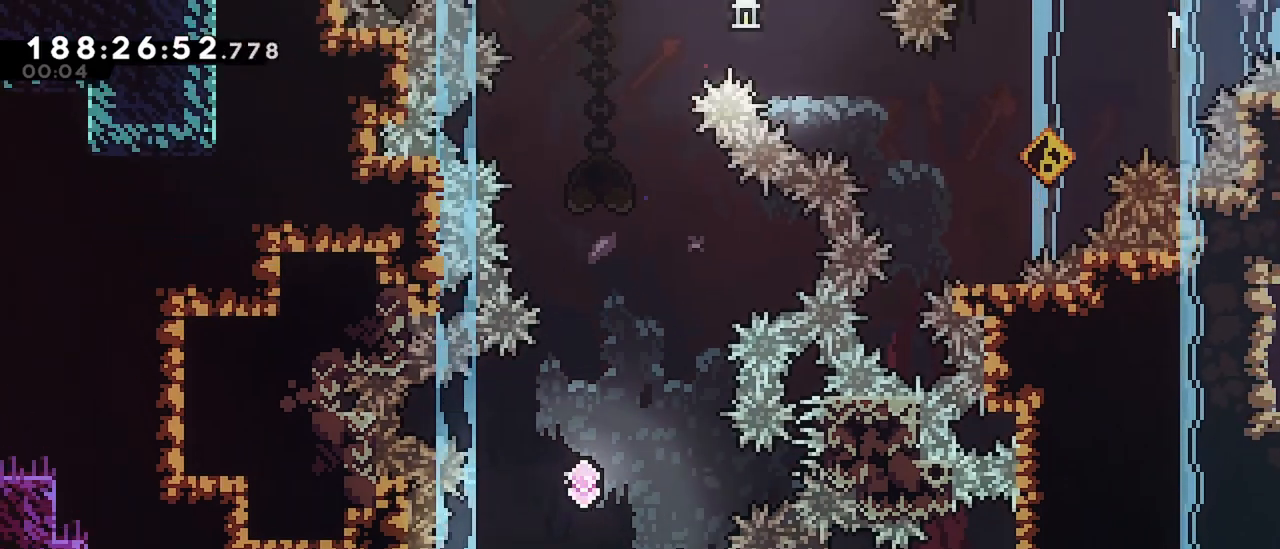
{"keys": [], "events": [[117, "right", "up"]]}
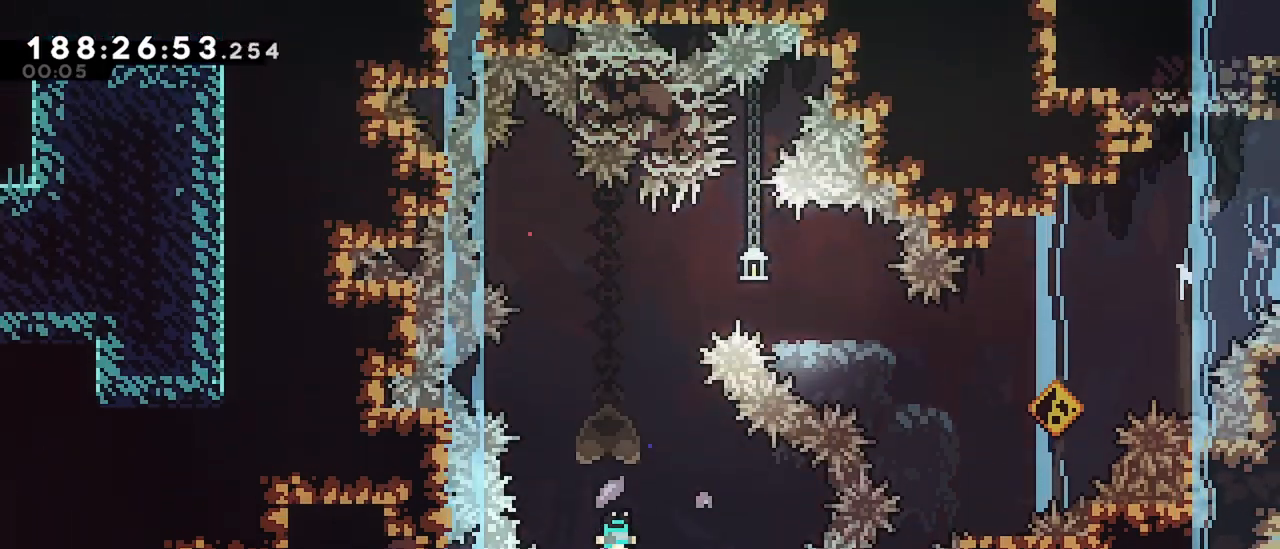
{"keys": ["dash", "right"], "events": [[283, "right", "down"], [417, "dash", "down"]]}
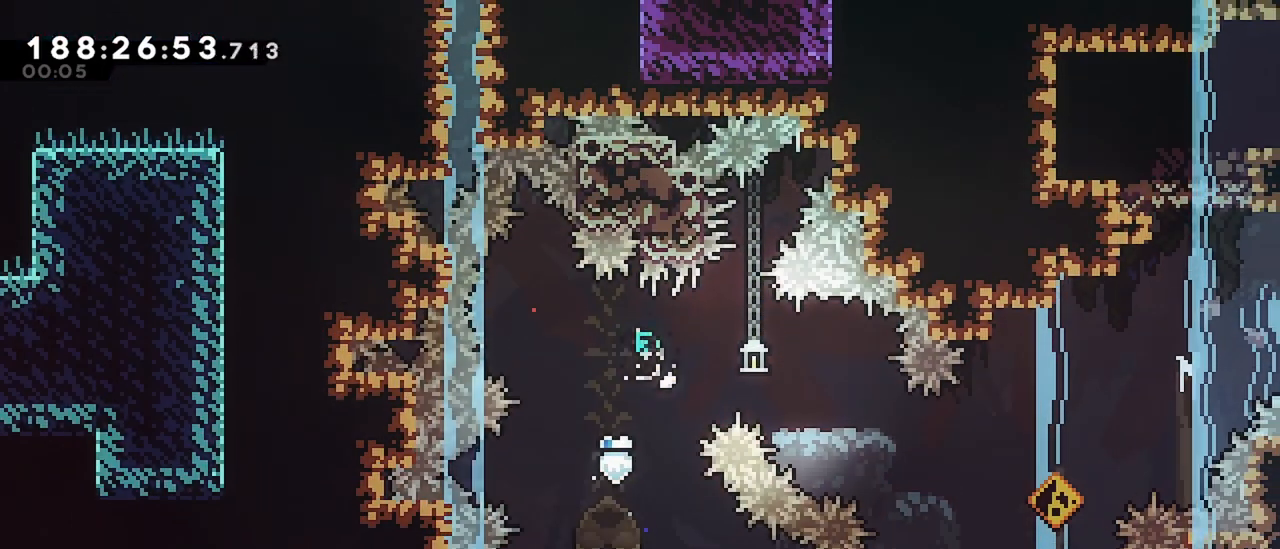
{"keys": ["right"], "events": [[117, "dash", "up"], [117, "down", "down"], [150, "dash", "down"], [333, "down", "up"], [383, "dash", "up"]]}
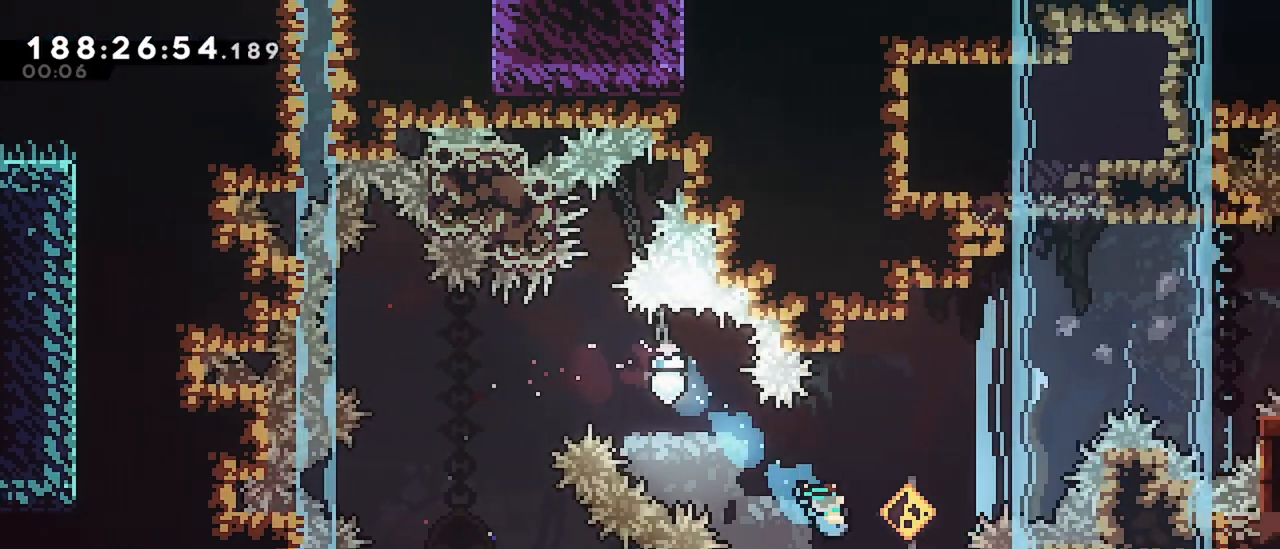
{"keys": ["right"], "events": []}
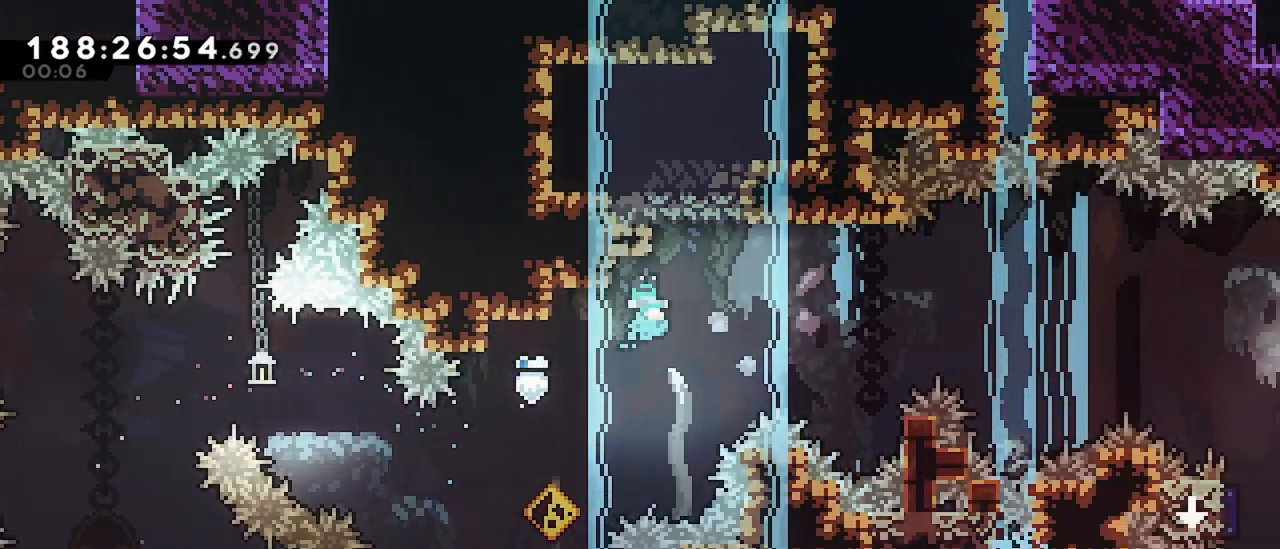
{"keys": ["dash", "right"], "events": [[333, "dash", "down"], [333, "up", "down"], [467, "up", "up"]]}
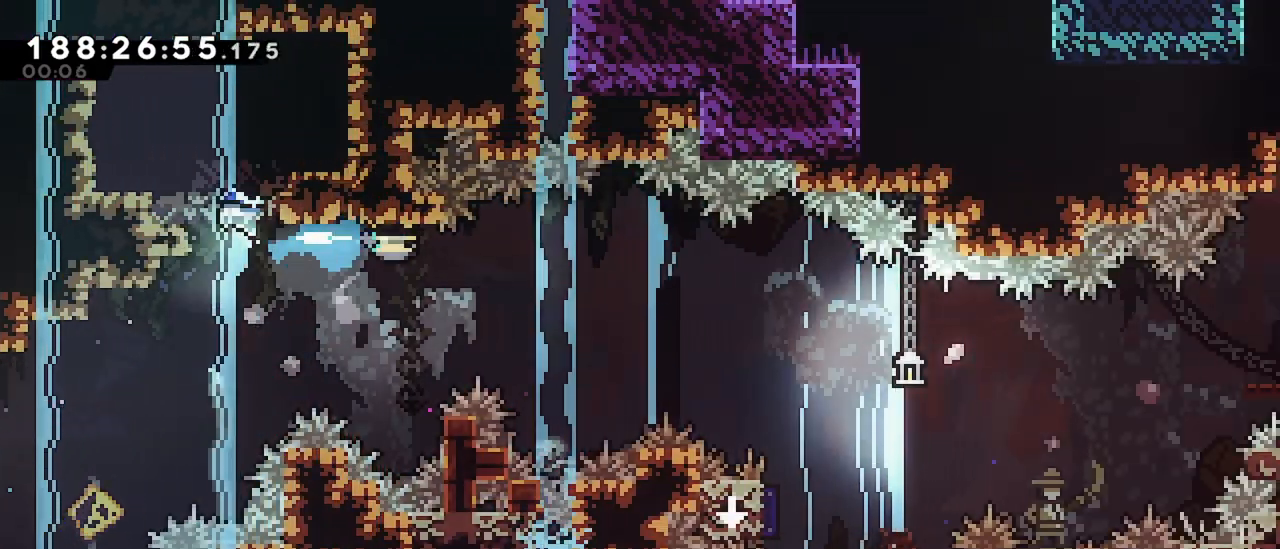
{"keys": ["dash", "down"], "events": [[67, "dash", "up"], [67, "jump", "down"], [333, "right", "up"], [383, "dash", "down"], [383, "down", "down"], [383, "jump", "up"]]}
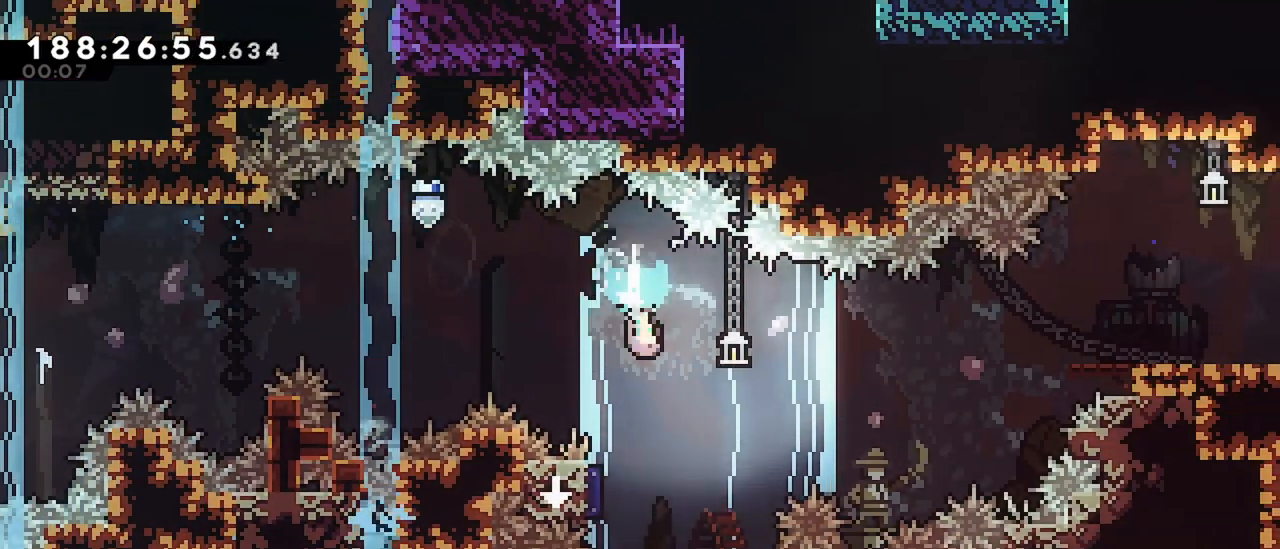
{"keys": ["right"], "events": [[83, "down", "up"], [83, "left", "down"], [267, "dash", "up"], [267, "left", "up"], [267, "right", "down"]]}
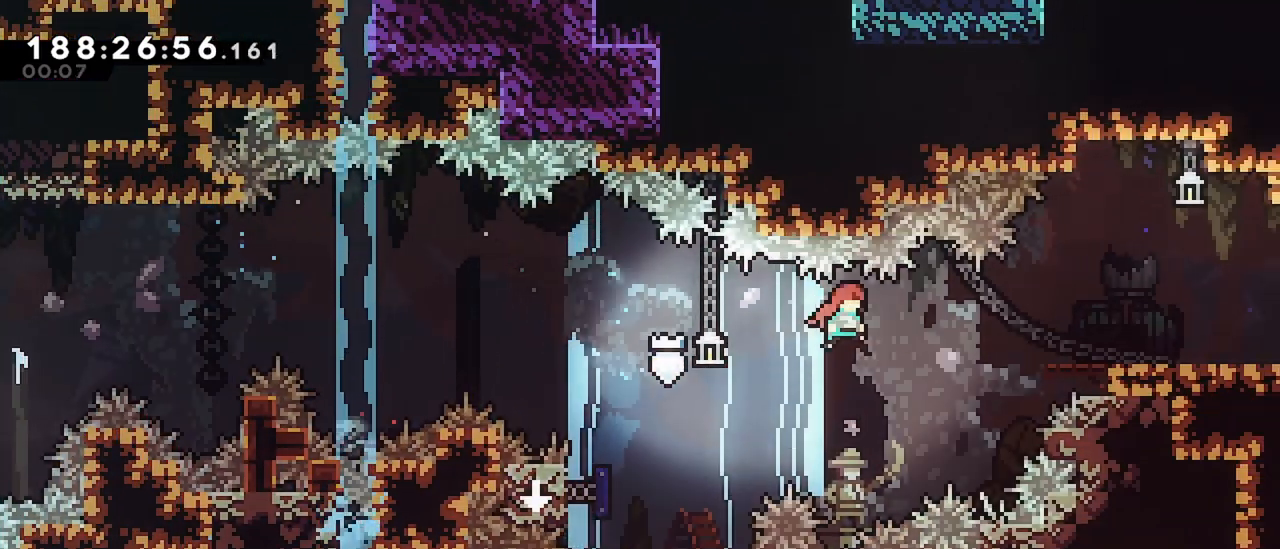
{"keys": ["jump", "right"], "events": [[233, "dash", "down"], [417, "dash", "up"], [417, "jump", "down"]]}
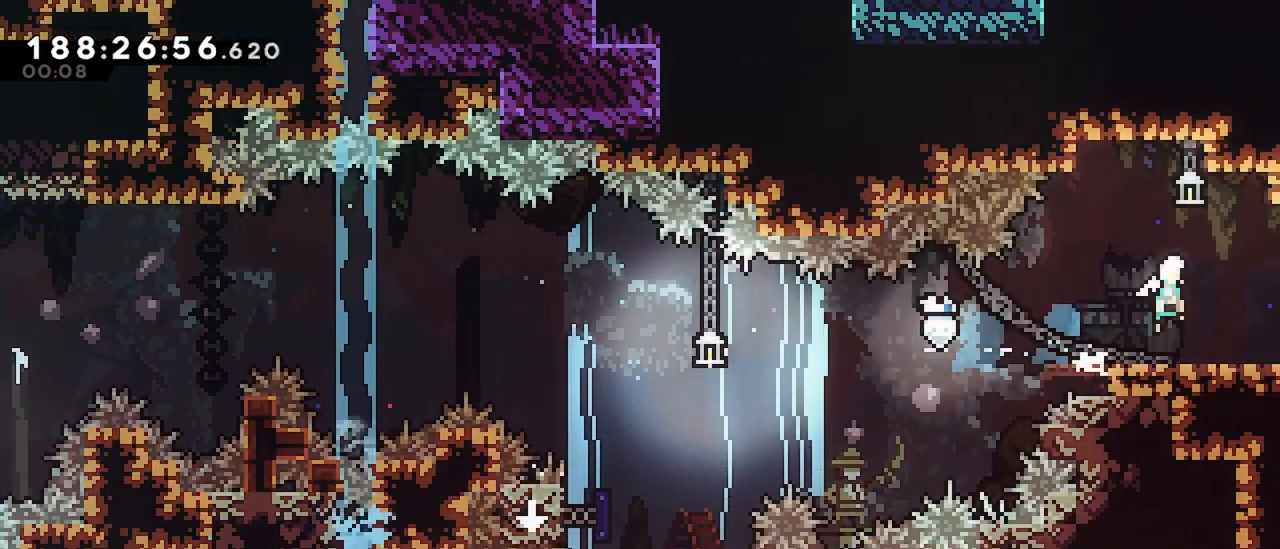
{"keys": ["jump", "right"], "events": []}
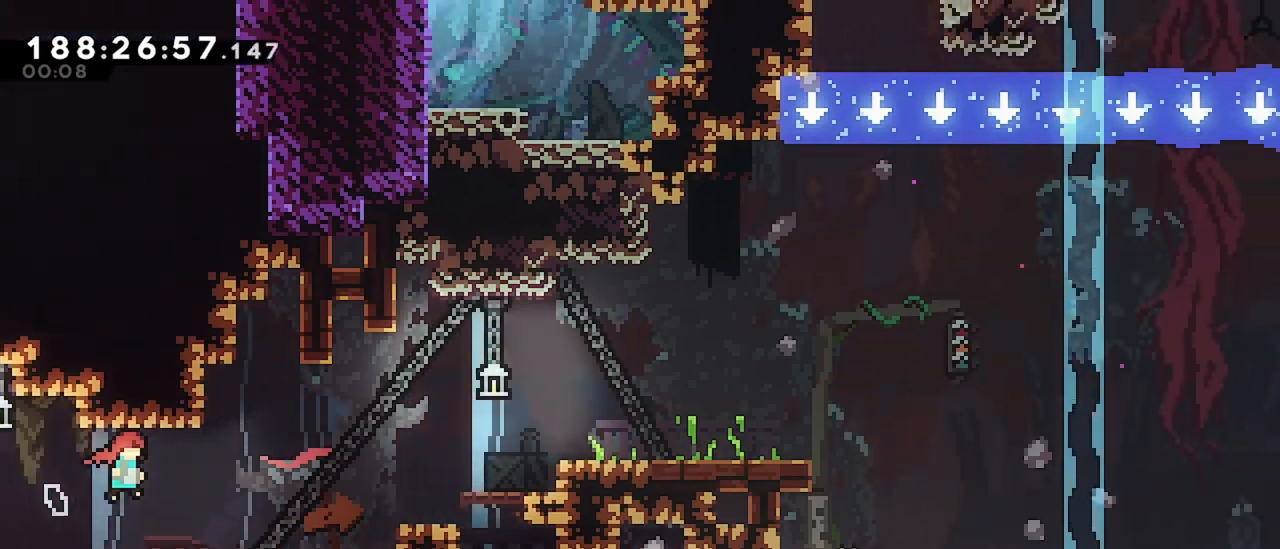
{"keys": ["right"], "events": [[500, "jump", "up"]]}
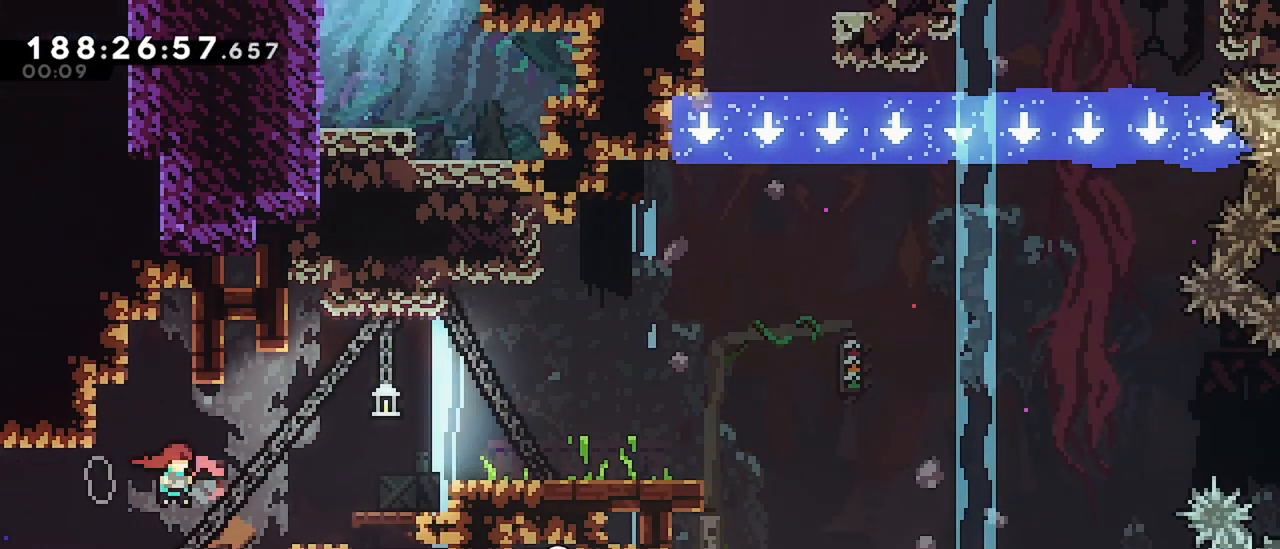
{"keys": ["right"], "events": [[83, "dash", "down"], [283, "dash", "up"], [283, "jump", "down"], [417, "jump", "up"]]}
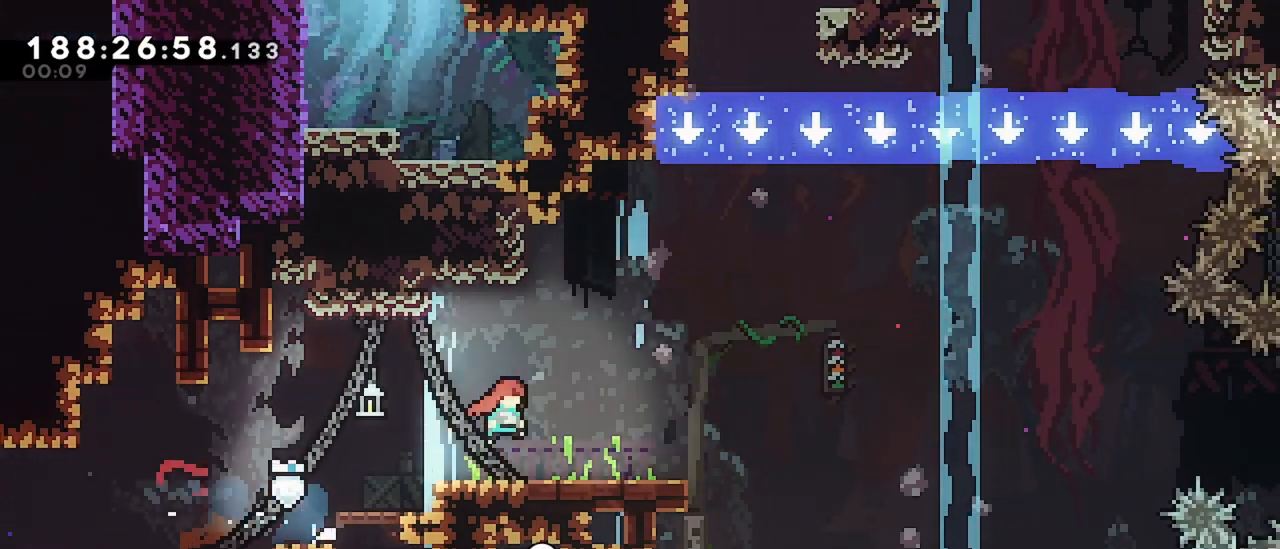
{"keys": ["jump", "right"], "events": [[67, "right", "up"], [150, "right", "down"], [250, "right", "up"], [300, "jump", "down"], [300, "right", "down"]]}
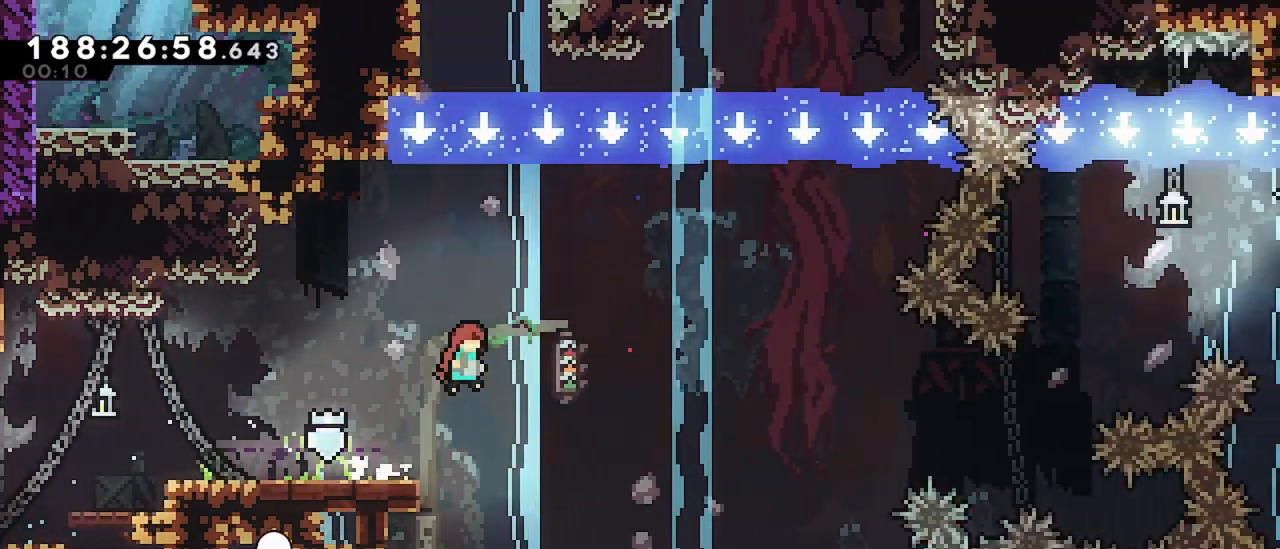
{"keys": ["right"], "events": [[450, "jump", "up"]]}
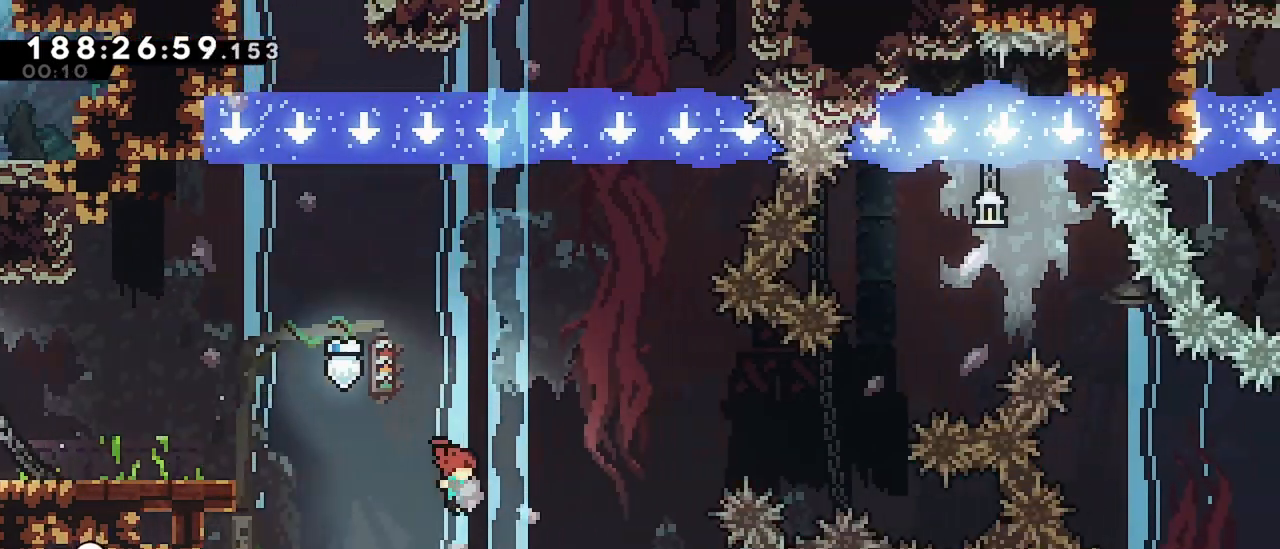
{"keys": [], "events": [[417, "right", "up"]]}
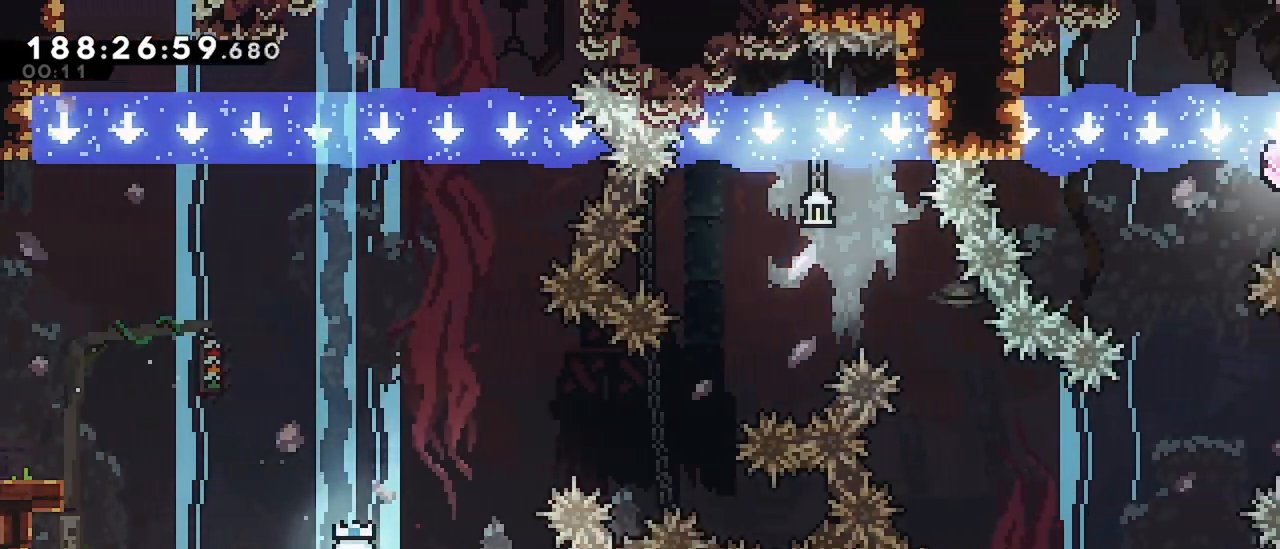
{"keys": ["right"], "events": [[150, "right", "down"], [250, "dash", "down"], [483, "dash", "up"]]}